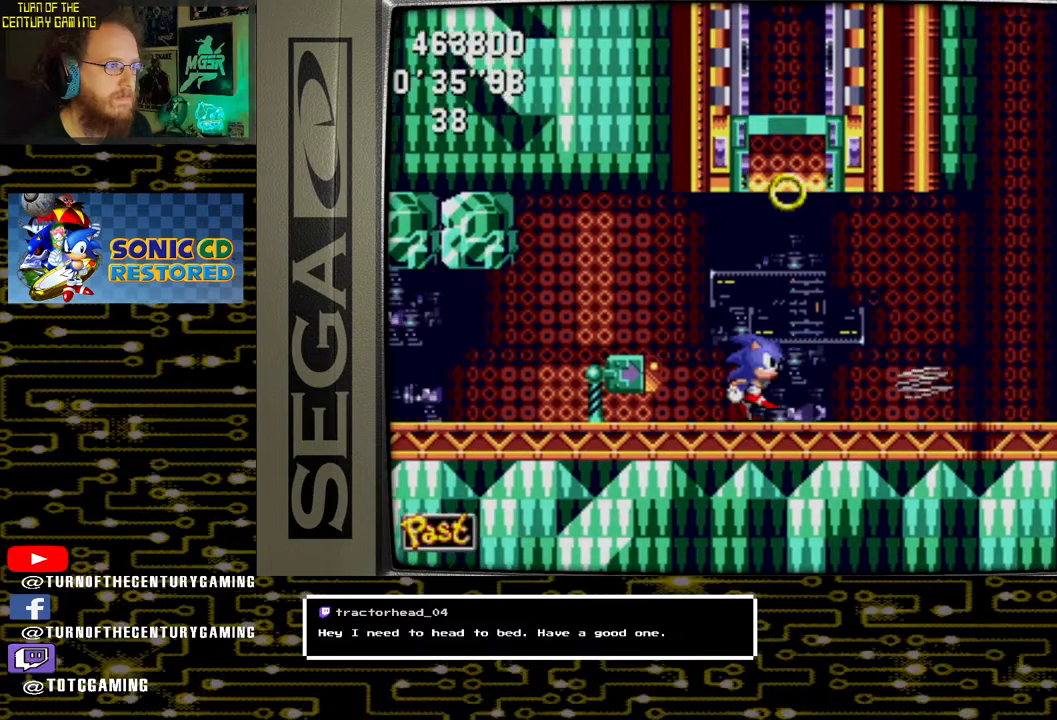
Gameplay with a controller (PlayStation layout); each line is a JSON object with the inputs held at the frame after it. "events" lists button and stick changes between this image and that frame as [ms after this image, input, new state], when the widget could be followed in between.
{"buttons": ["DPAD_LEFT"], "left_stick": "center", "right_stick": "center", "events": [[67, "CROSS", "down"], [283, "DPAD_RIGHT", "up"], [333, "CROSS", "up"], [450, "DPAD_LEFT", "down"]]}
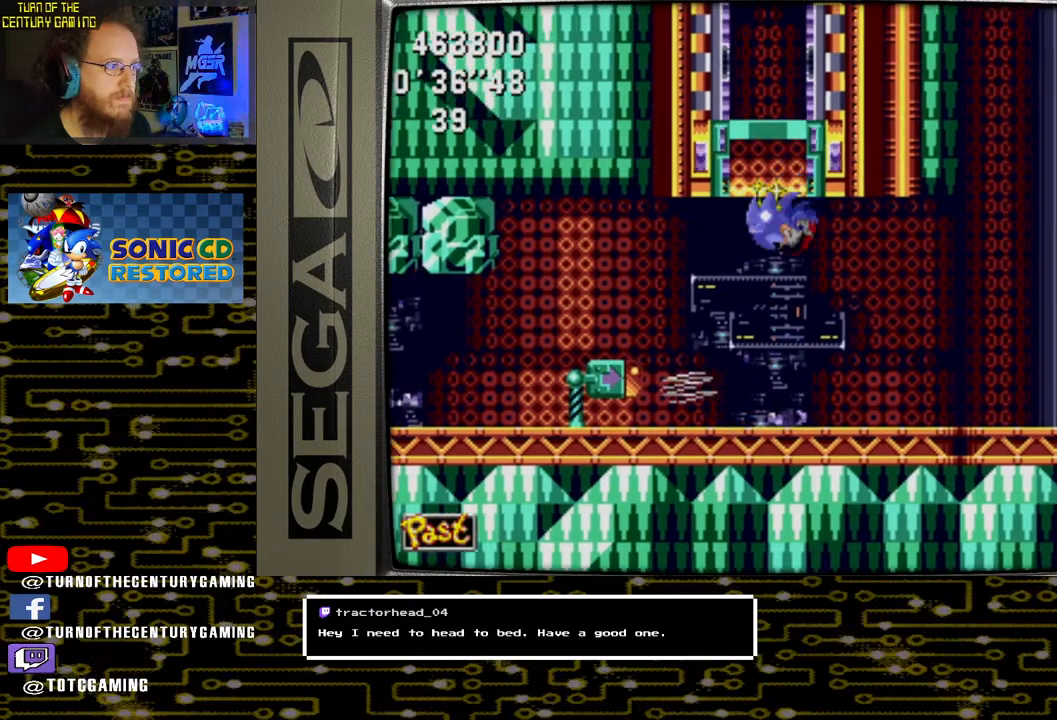
{"buttons": [], "left_stick": "center", "right_stick": "center", "events": [[367, "DPAD_LEFT", "up"]]}
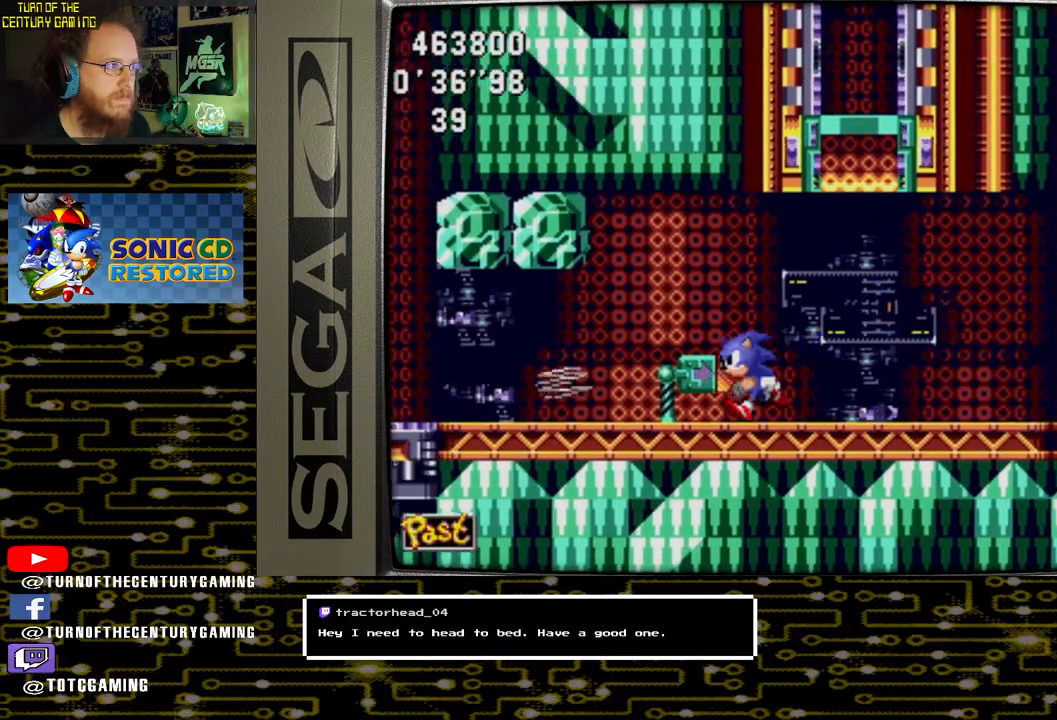
{"buttons": ["DPAD_RIGHT"], "left_stick": "center", "right_stick": "center", "events": [[167, "DPAD_RIGHT", "down"]]}
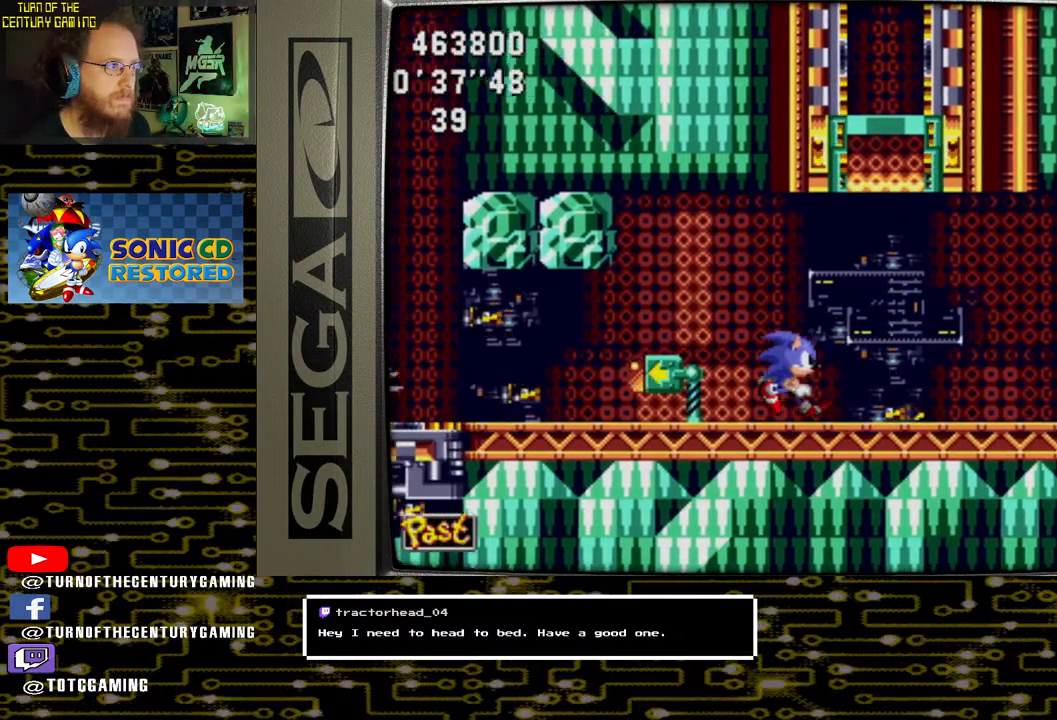
{"buttons": ["CROSS"], "left_stick": "center", "right_stick": "center", "events": [[150, "DPAD_RIGHT", "up"], [200, "CROSS", "down"]]}
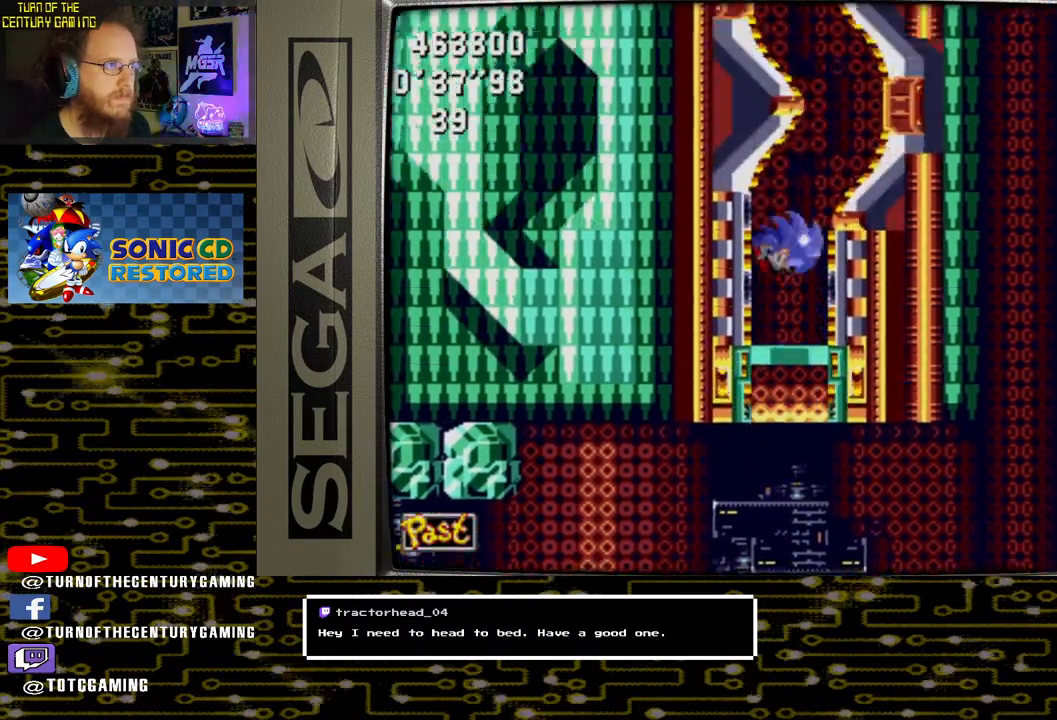
{"buttons": [], "left_stick": "center", "right_stick": "center", "events": [[33, "DPAD_LEFT", "down"], [150, "DPAD_LEFT", "up"], [267, "CROSS", "up"]]}
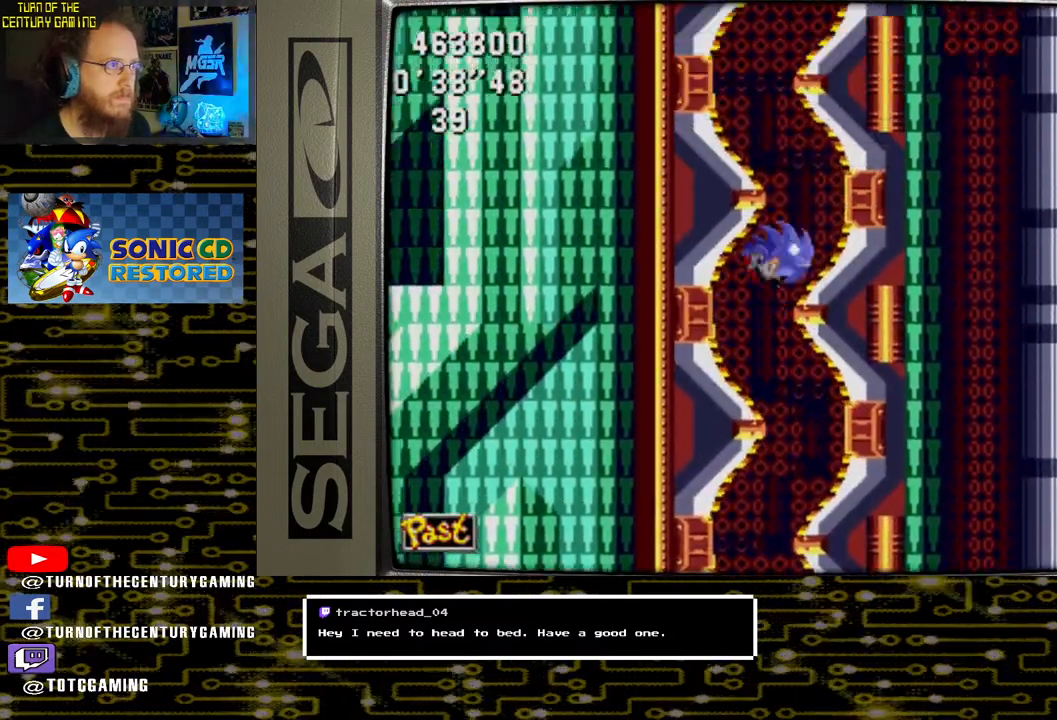
{"buttons": [], "left_stick": "center", "right_stick": "center", "events": []}
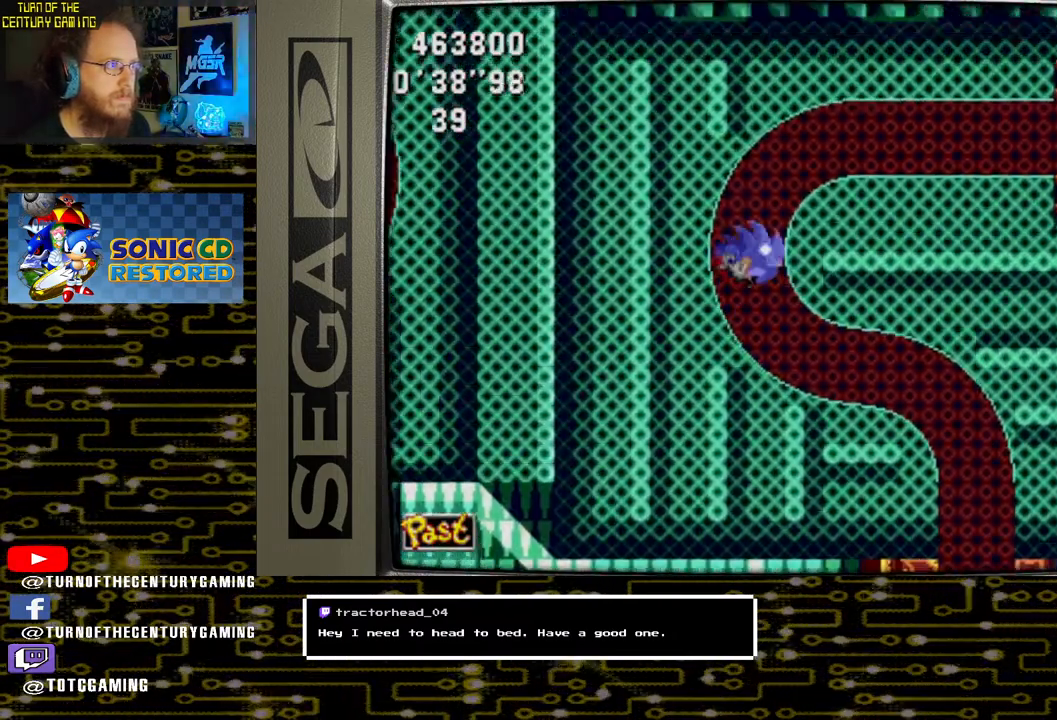
{"buttons": [], "left_stick": "center", "right_stick": "center", "events": []}
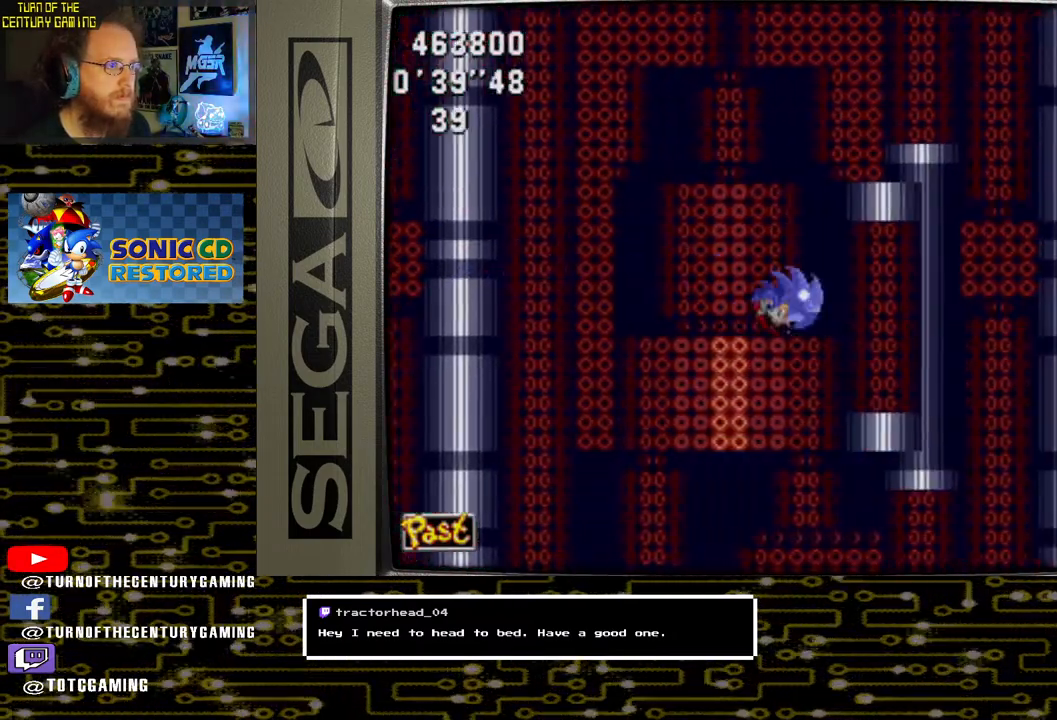
{"buttons": ["DPAD_RIGHT"], "left_stick": "center", "right_stick": "center", "events": [[100, "DPAD_RIGHT", "down"]]}
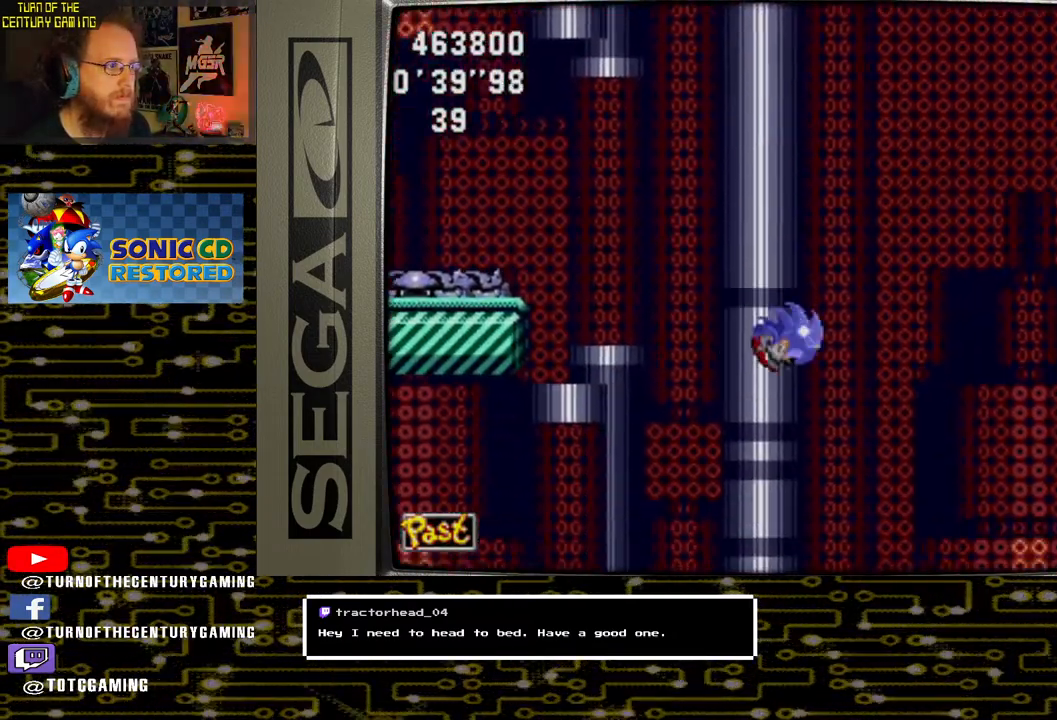
{"buttons": ["DPAD_RIGHT"], "left_stick": "center", "right_stick": "center", "events": []}
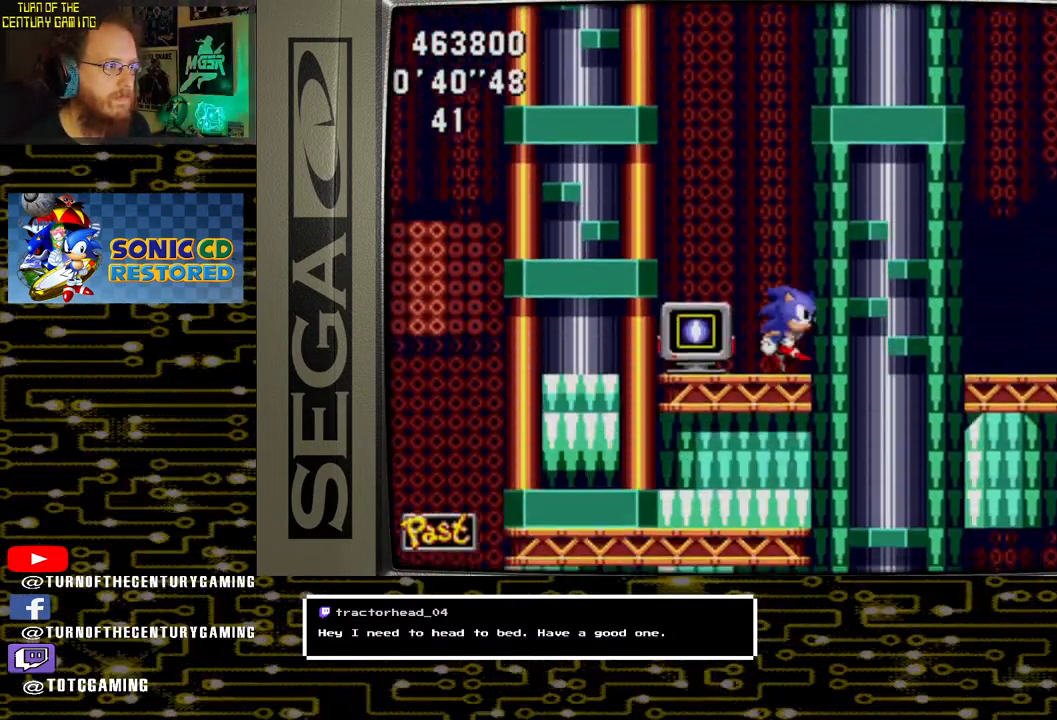
{"buttons": ["CROSS", "DPAD_LEFT"], "left_stick": "center", "right_stick": "center", "events": [[300, "DPAD_RIGHT", "up"], [433, "CROSS", "down"], [450, "DPAD_LEFT", "down"]]}
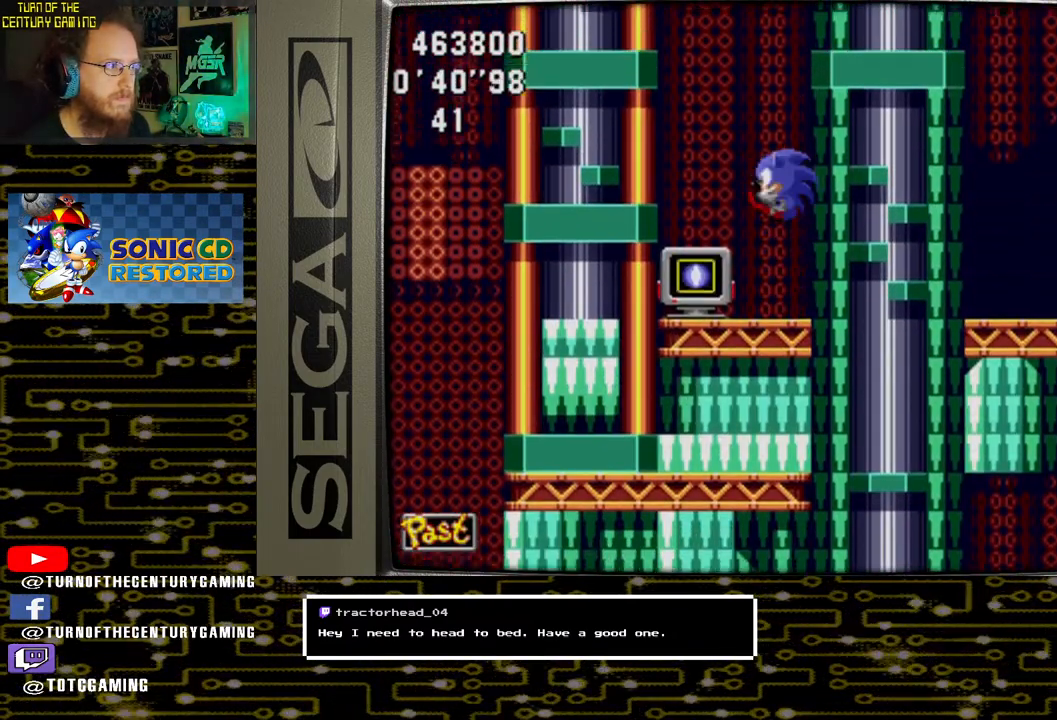
{"buttons": ["DPAD_LEFT"], "left_stick": "center", "right_stick": "center", "events": [[150, "DPAD_LEFT", "up"], [200, "CROSS", "up"], [367, "DPAD_LEFT", "down"]]}
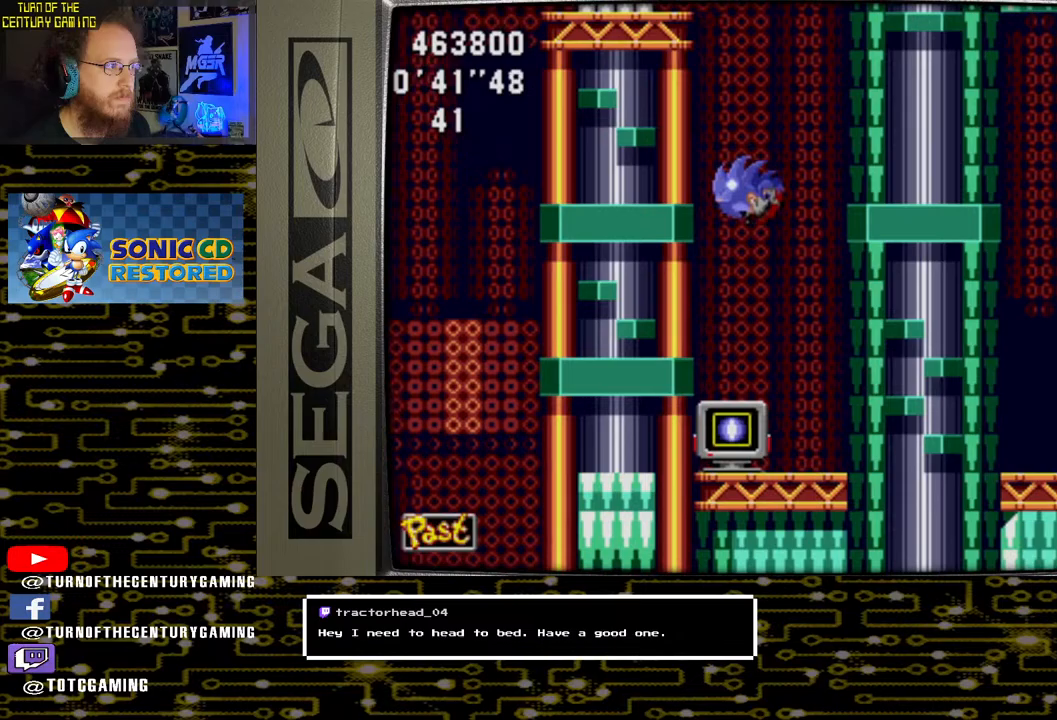
{"buttons": [], "left_stick": "center", "right_stick": "center", "events": [[383, "DPAD_LEFT", "up"]]}
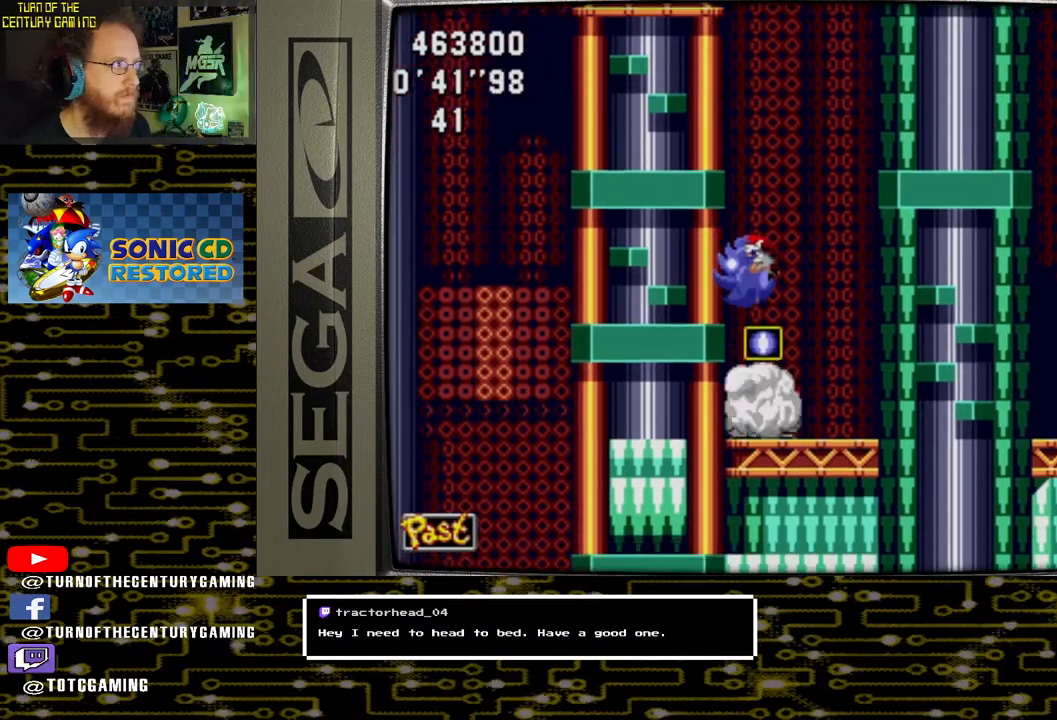
{"buttons": [], "left_stick": "center", "right_stick": "center", "events": []}
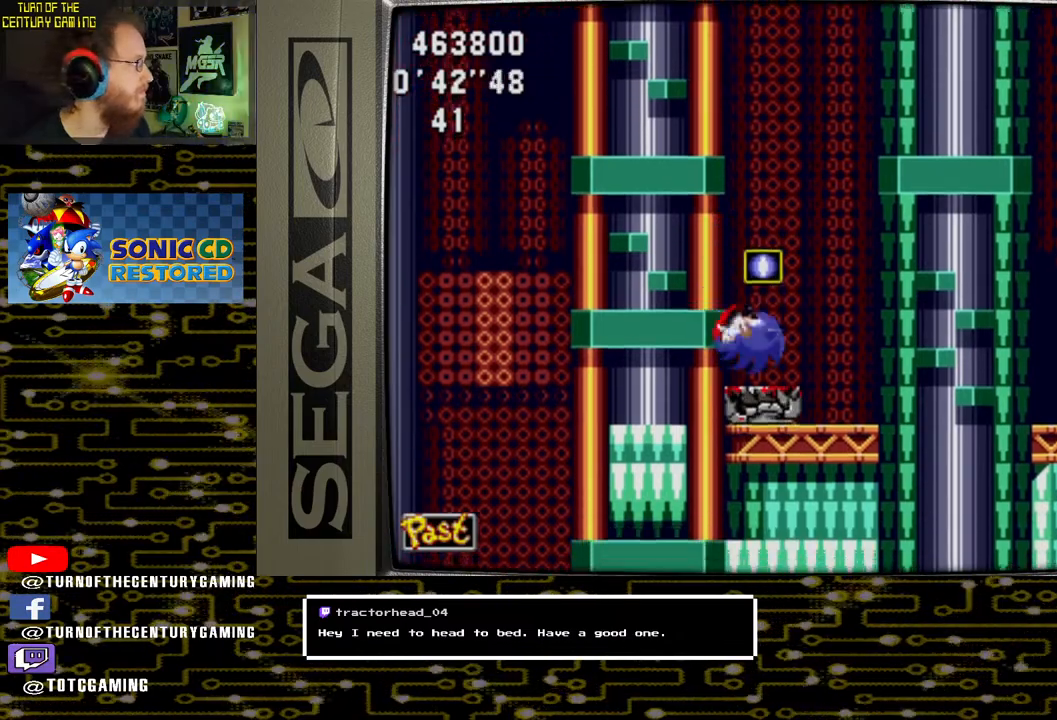
{"buttons": ["DPAD_RIGHT"], "left_stick": "center", "right_stick": "center", "events": [[200, "DPAD_RIGHT", "down"]]}
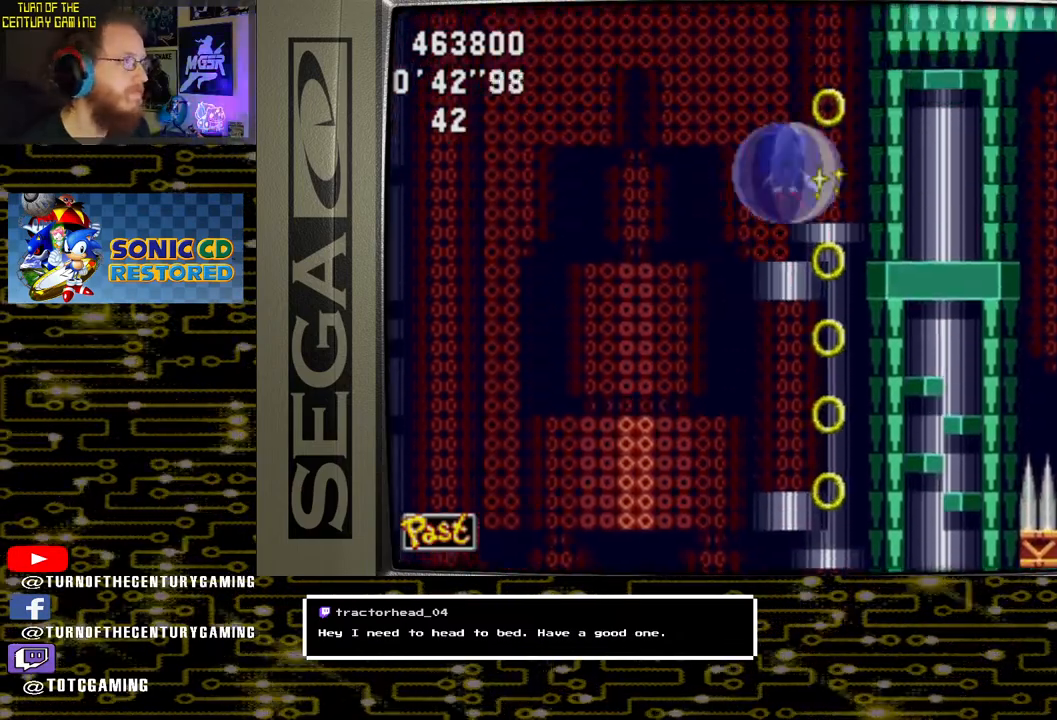
{"buttons": ["DPAD_RIGHT"], "left_stick": "center", "right_stick": "center", "events": []}
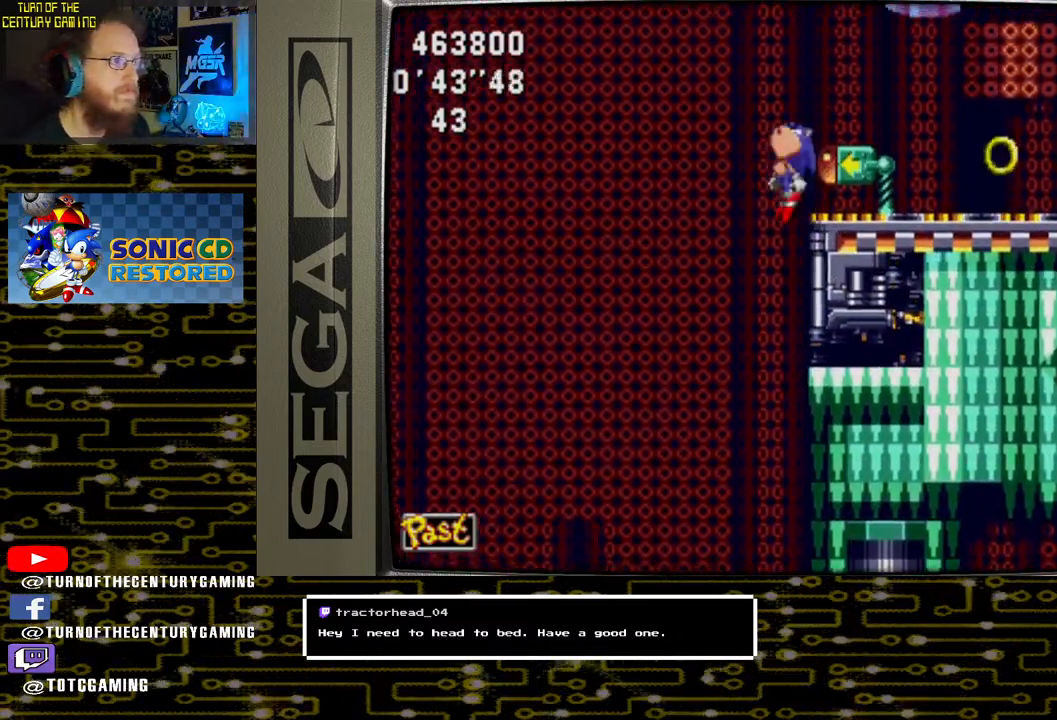
{"buttons": ["DPAD_RIGHT"], "left_stick": "center", "right_stick": "center", "events": []}
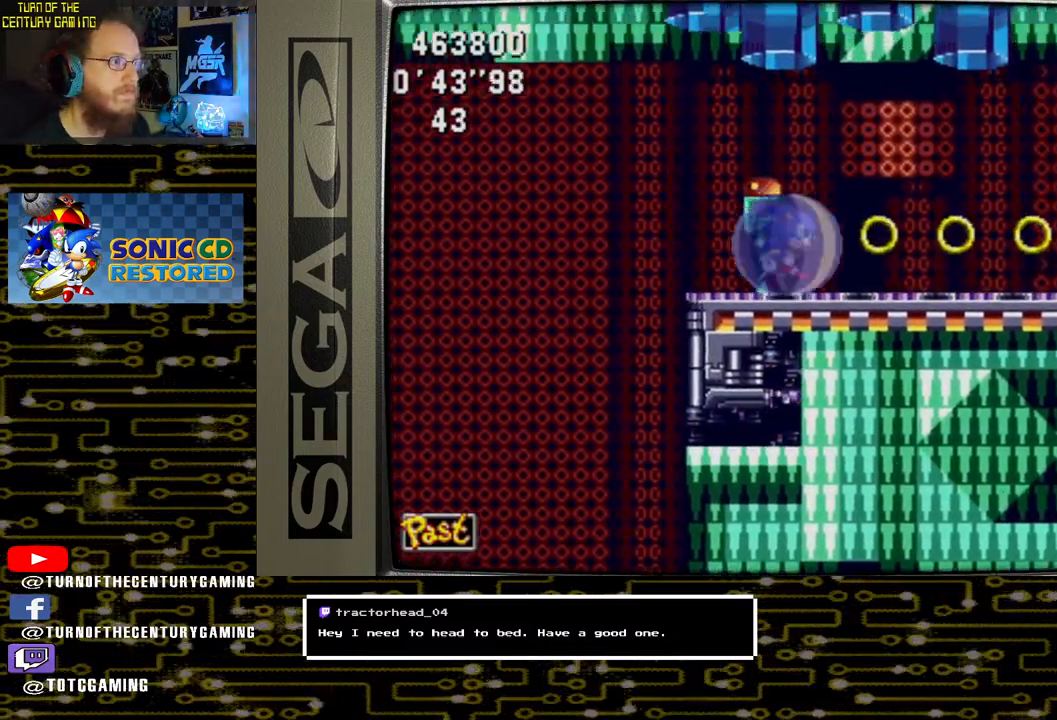
{"buttons": ["DPAD_RIGHT"], "left_stick": "center", "right_stick": "center", "events": []}
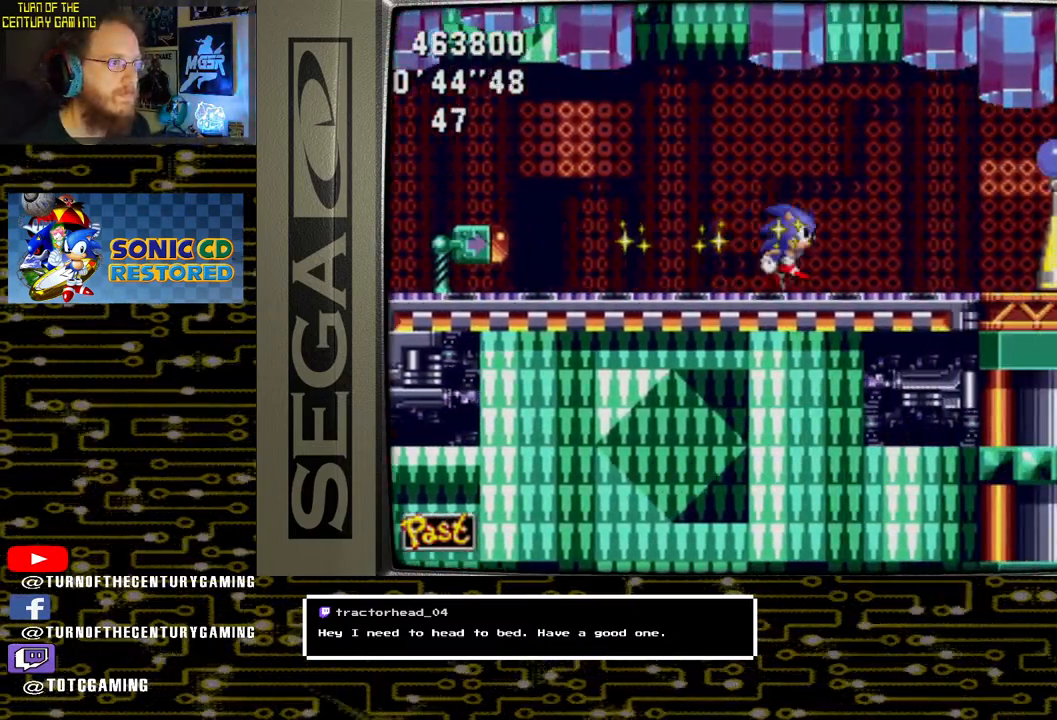
{"buttons": ["CROSS", "DPAD_RIGHT"], "left_stick": "center", "right_stick": "center", "events": [[400, "CROSS", "down"]]}
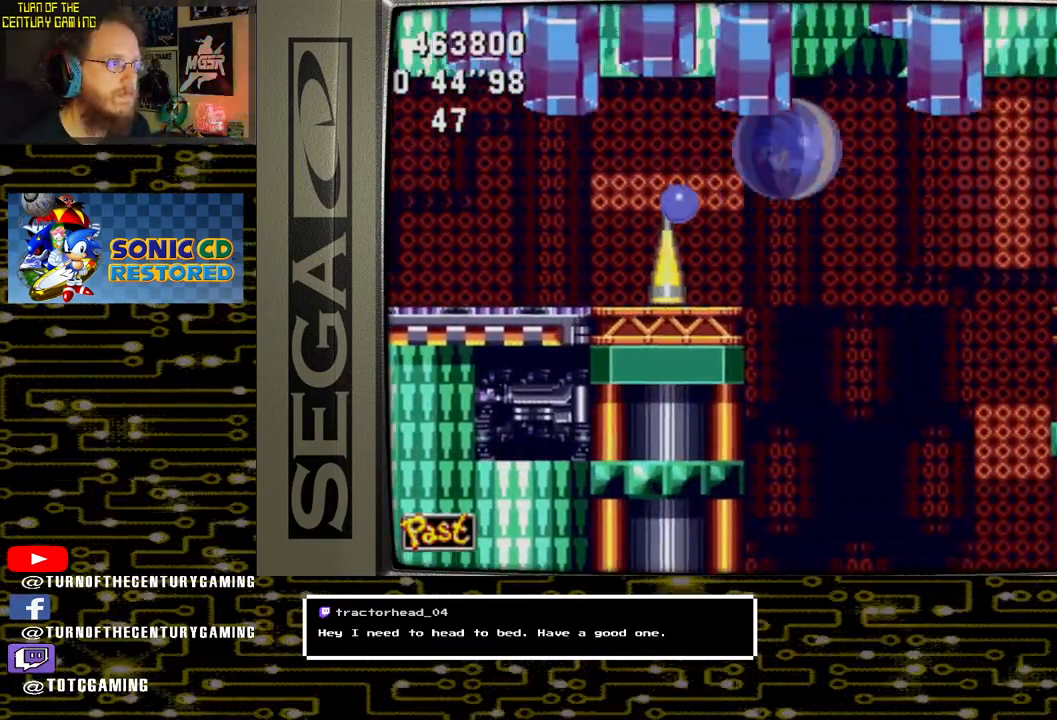
{"buttons": ["DPAD_RIGHT"], "left_stick": "center", "right_stick": "center", "events": [[267, "CROSS", "up"]]}
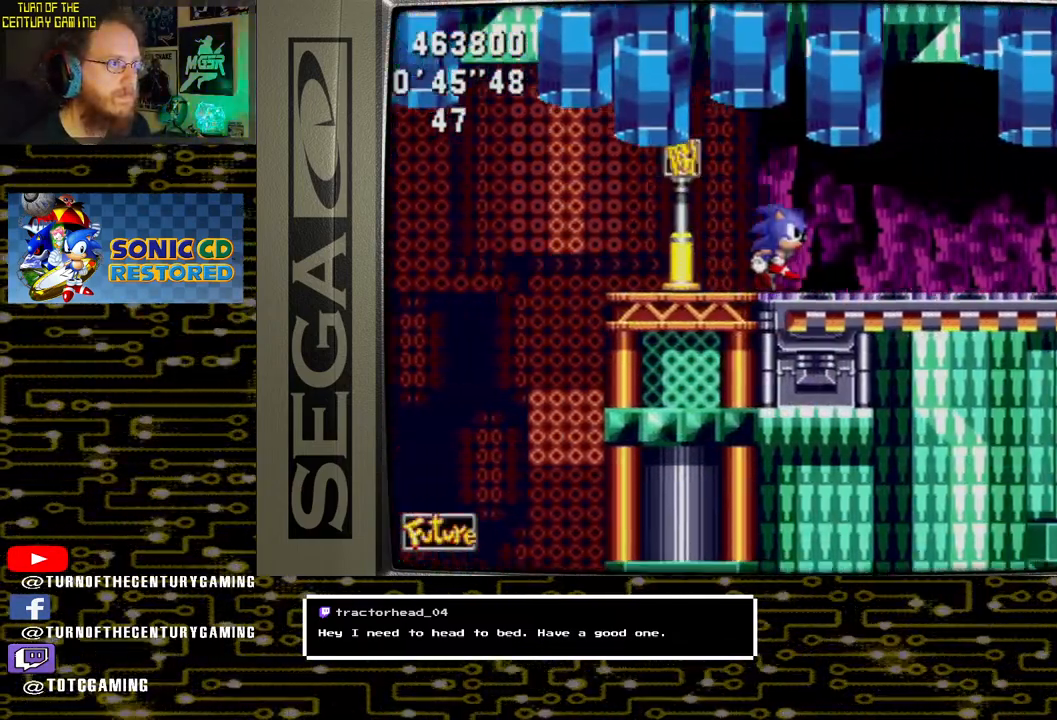
{"buttons": ["DPAD_RIGHT"], "left_stick": "center", "right_stick": "center", "events": []}
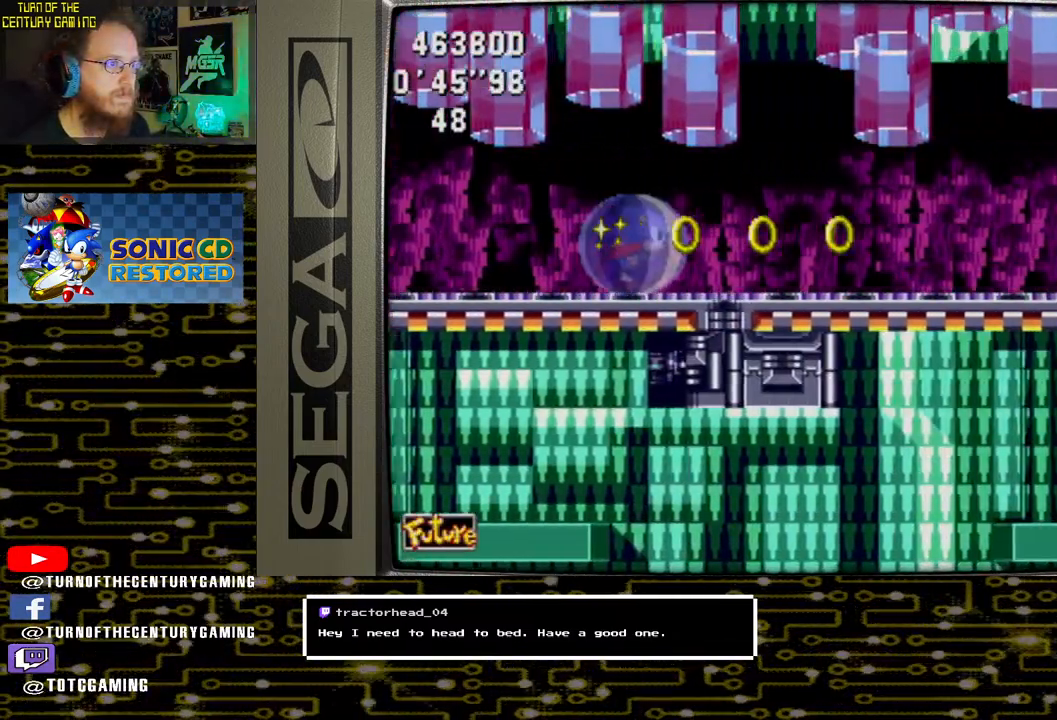
{"buttons": ["DPAD_RIGHT"], "left_stick": "center", "right_stick": "center", "events": []}
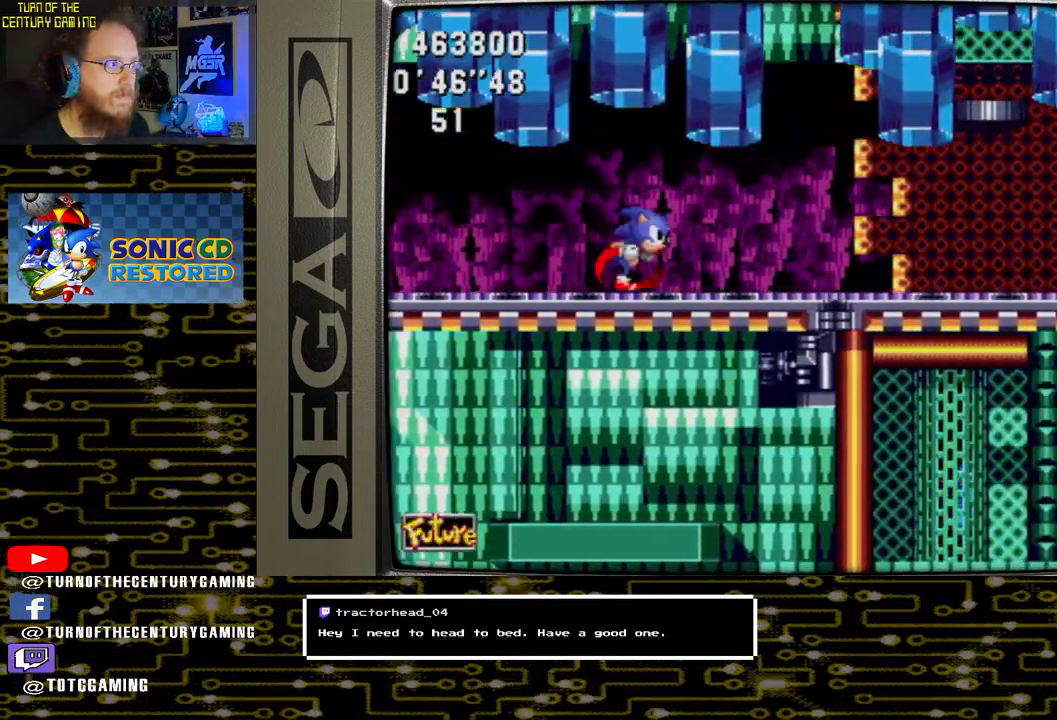
{"buttons": ["DPAD_RIGHT"], "left_stick": "center", "right_stick": "center", "events": []}
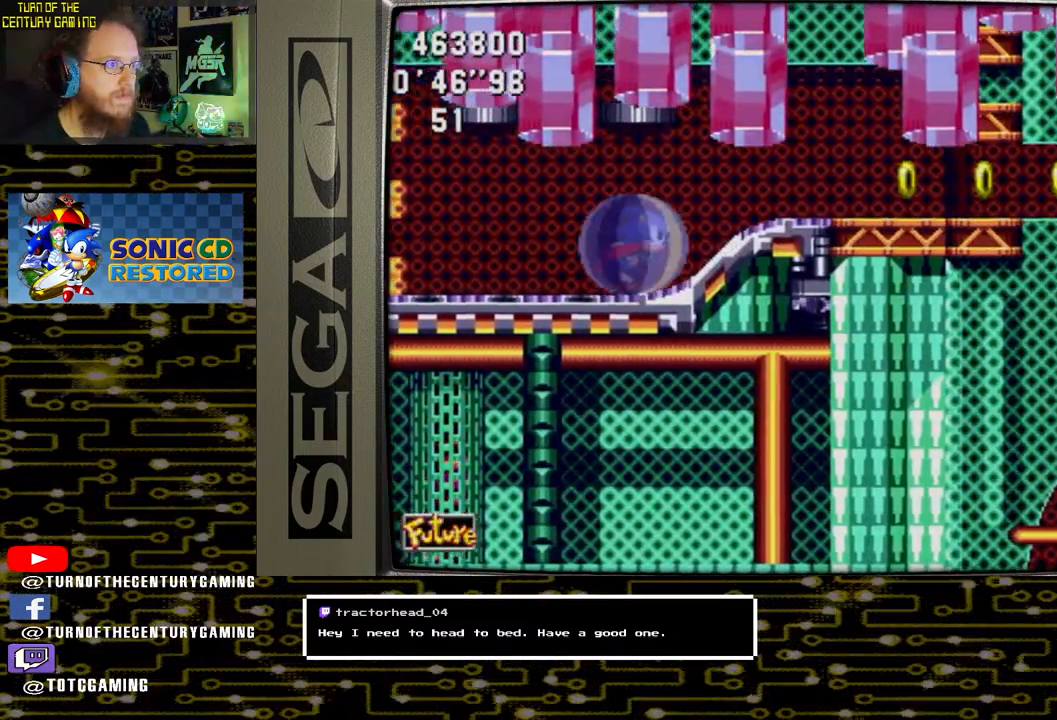
{"buttons": ["DPAD_RIGHT"], "left_stick": "center", "right_stick": "center", "events": []}